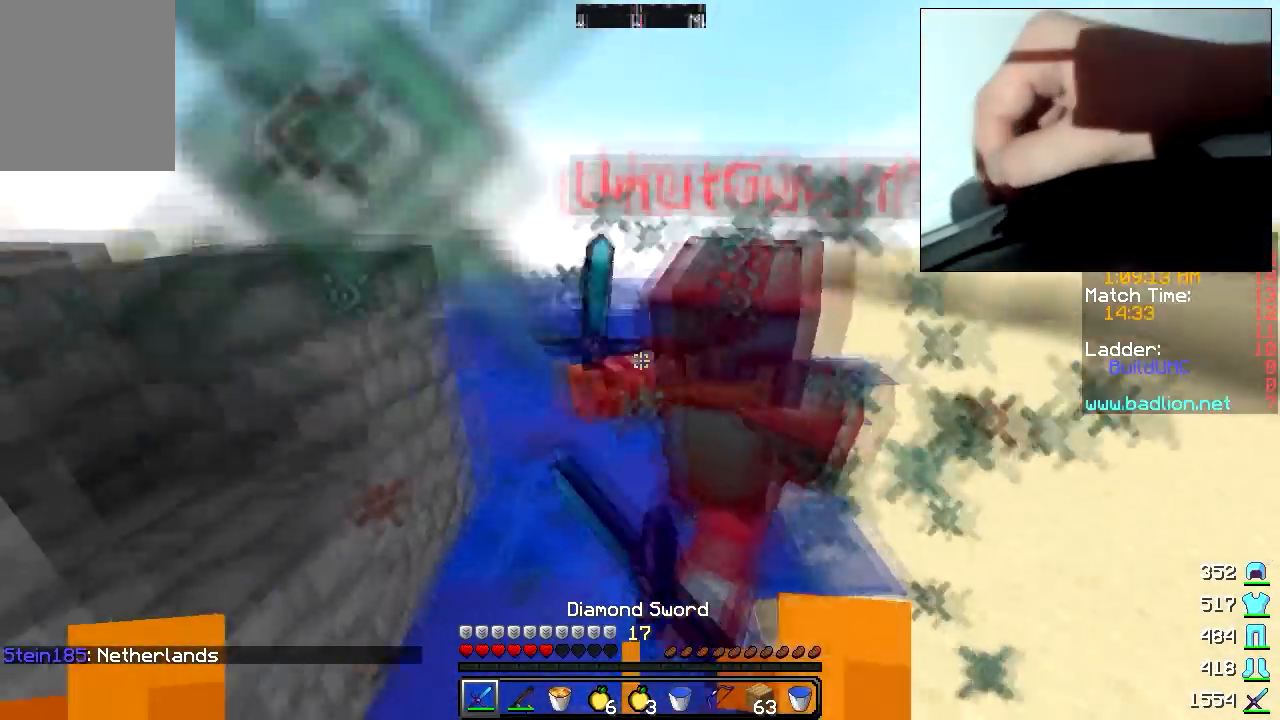
Gameplay with keyboard and mouse; each line is a JSON object with the keys and mouse buttons held at the frame after it. "events" lists presses ("down") and releases ("up") of "a", "d", "s", "w", "mouse_left" and "mouse_right" between this image and that frame as [ms after this image, input, new state], when the widget could be followed in between. "mouse_left", "mouse_right" = the "left", "right" buttons of the "mouse" list. No other keys are recorded. Fast repeated clicks can show as one long hold. Mouse movement is not recorded.
{"keys": ["d"], "mouse": ["left"], "events": [[17, "mouse_left", "down"], [83, "mouse_left", "up"], [117, "a", "down"], [217, "a", "up"], [267, "mouse_left", "down"], [367, "d", "down"], [483, "w", "up"]]}
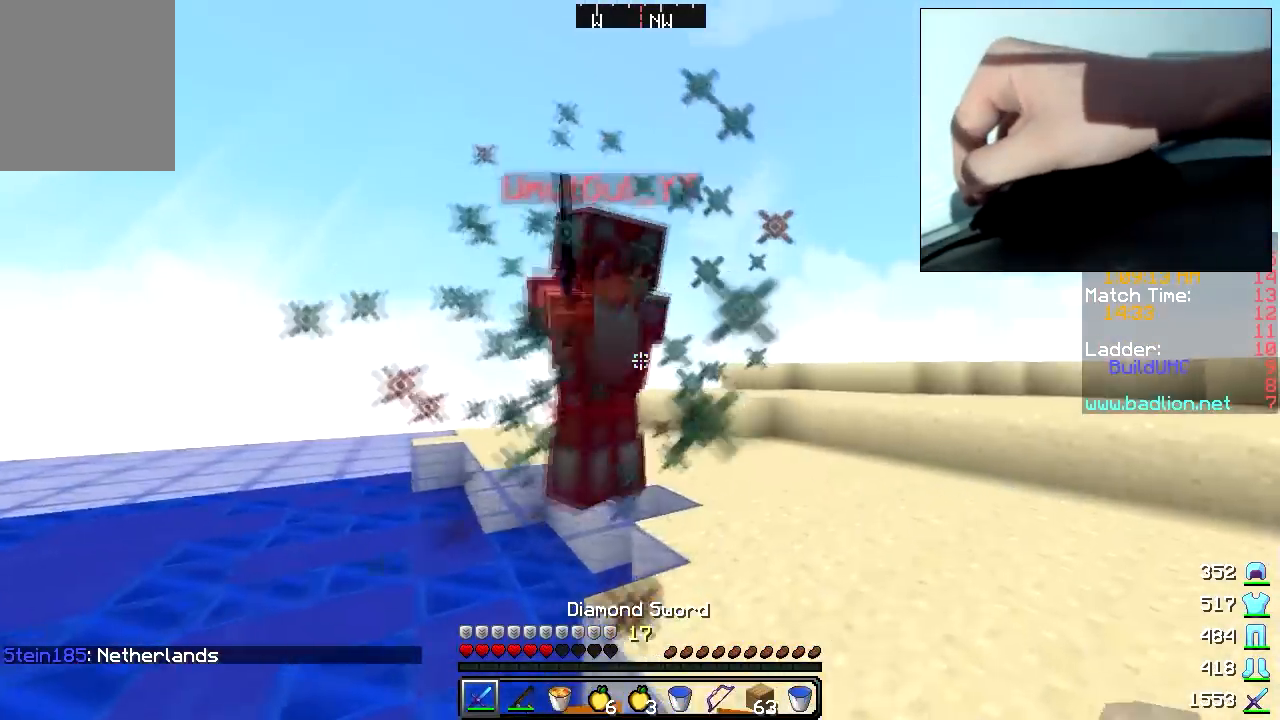
{"keys": ["s"], "mouse": [], "events": [[33, "d", "up"], [67, "mouse_right", "down"], [117, "s", "down"], [183, "mouse_left", "up"], [183, "mouse_right", "up"], [217, "mouse_left", "down"], [283, "mouse_left", "up"], [367, "mouse_left", "down"], [433, "mouse_right", "down"], [467, "mouse_right", "up"], [483, "mouse_left", "up"]]}
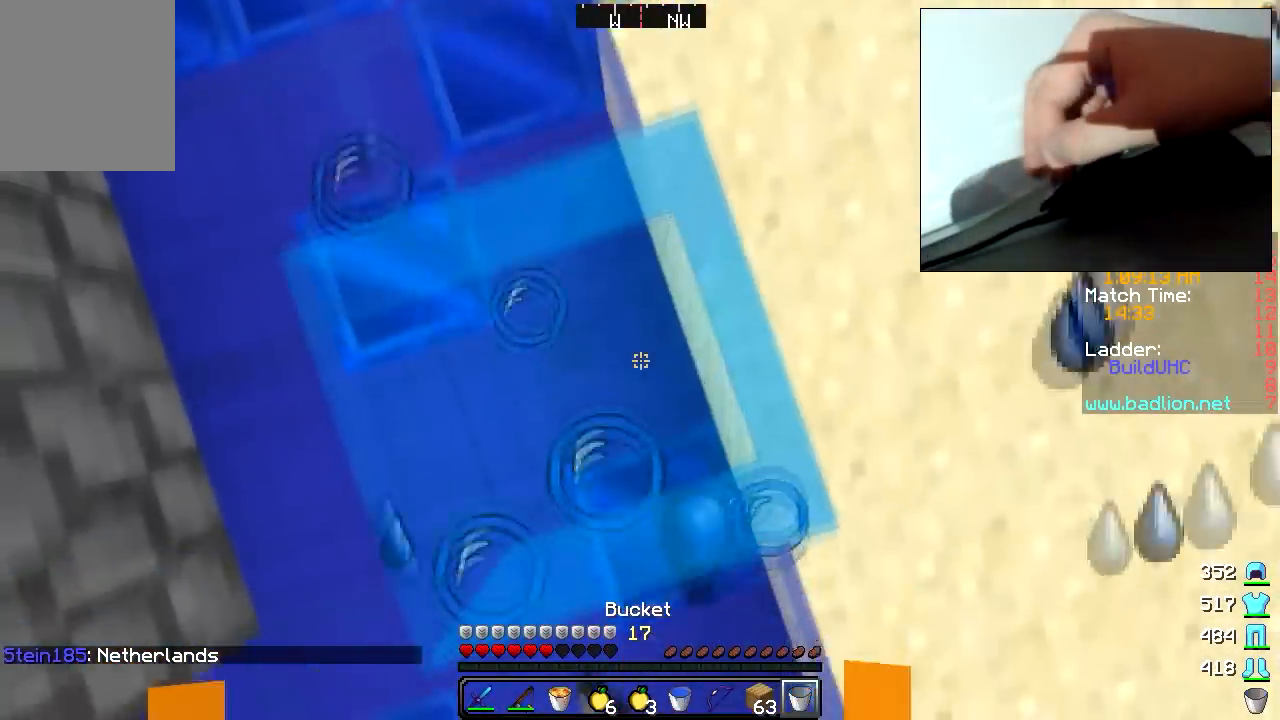
{"keys": ["s"], "mouse": [], "events": [[17, "mouse_left", "down"], [17, "mouse_right", "down"], [67, "mouse_right", "up"], [83, "mouse_left", "up"]]}
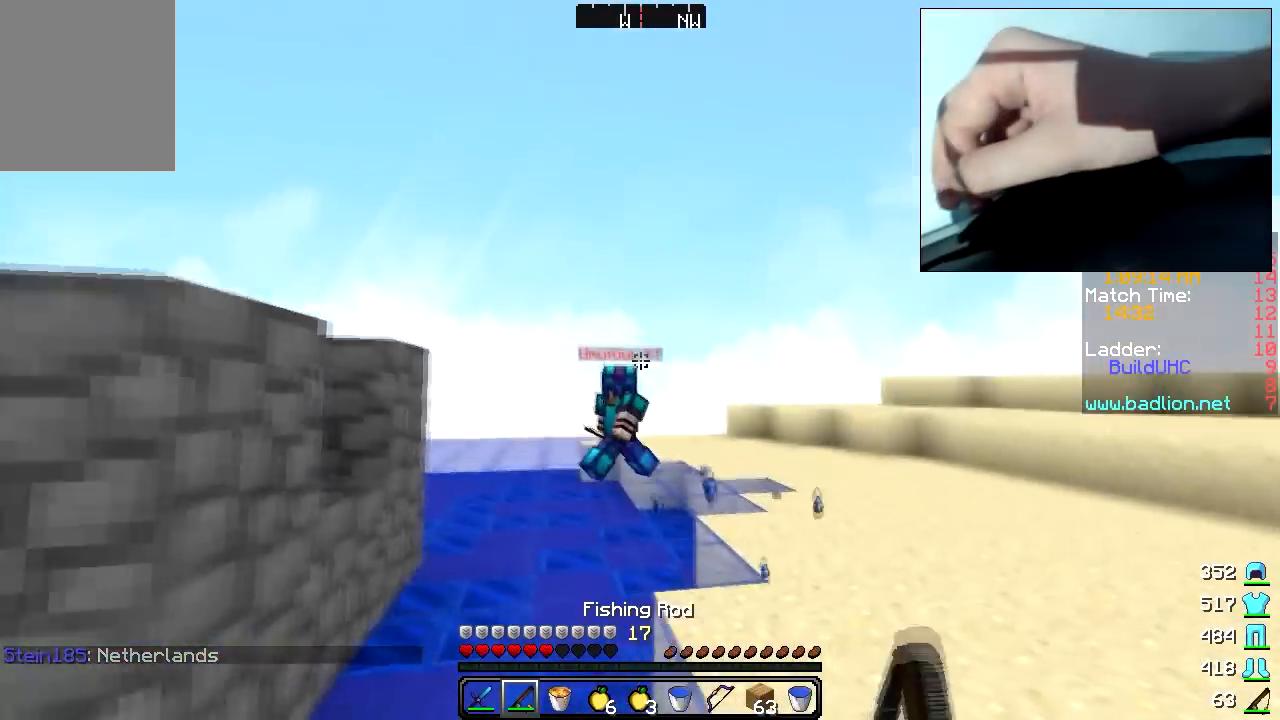
{"keys": ["s"], "mouse": [], "events": [[67, "a", "down"], [67, "mouse_right", "down"], [133, "mouse_right", "up"], [183, "a", "up"], [317, "mouse_left", "down"], [317, "mouse_right", "down"], [383, "mouse_left", "up"], [383, "mouse_right", "up"], [417, "mouse_left", "down"], [417, "mouse_right", "down"], [483, "mouse_left", "up"], [483, "mouse_right", "up"]]}
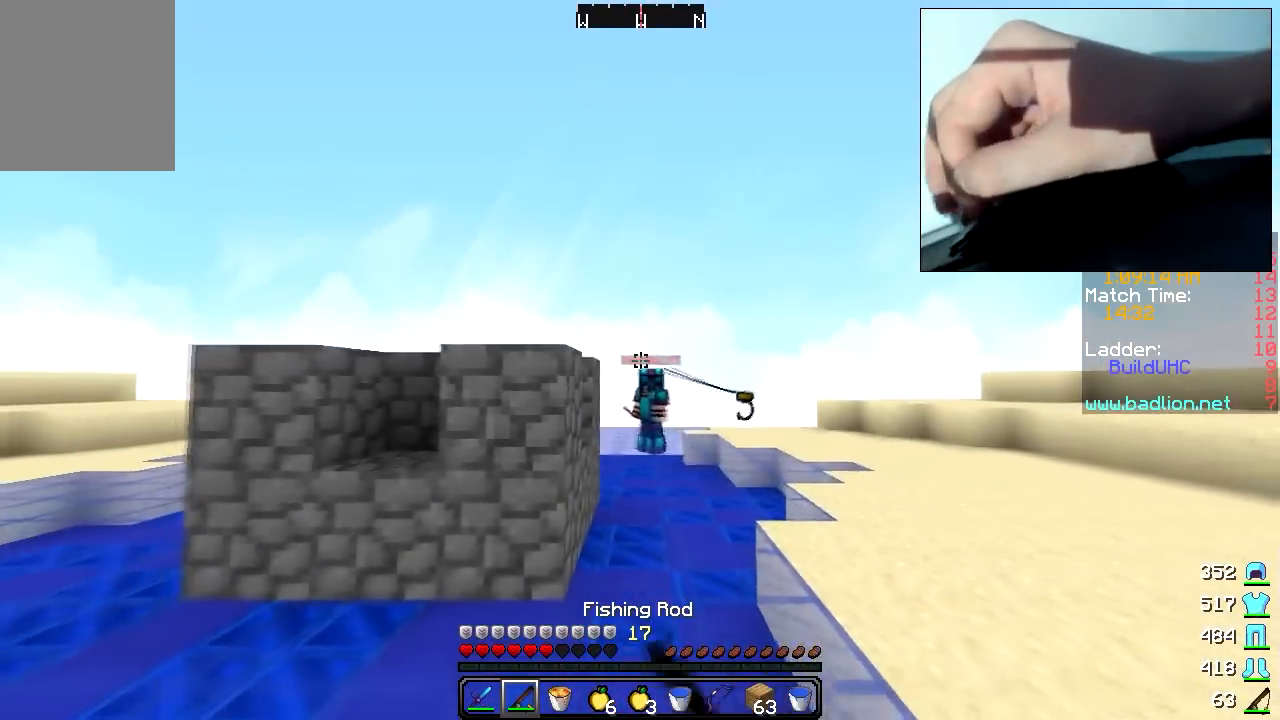
{"keys": [], "mouse": ["left", "right"], "events": [[267, "mouse_right", "down"], [317, "mouse_left", "down"], [483, "s", "up"]]}
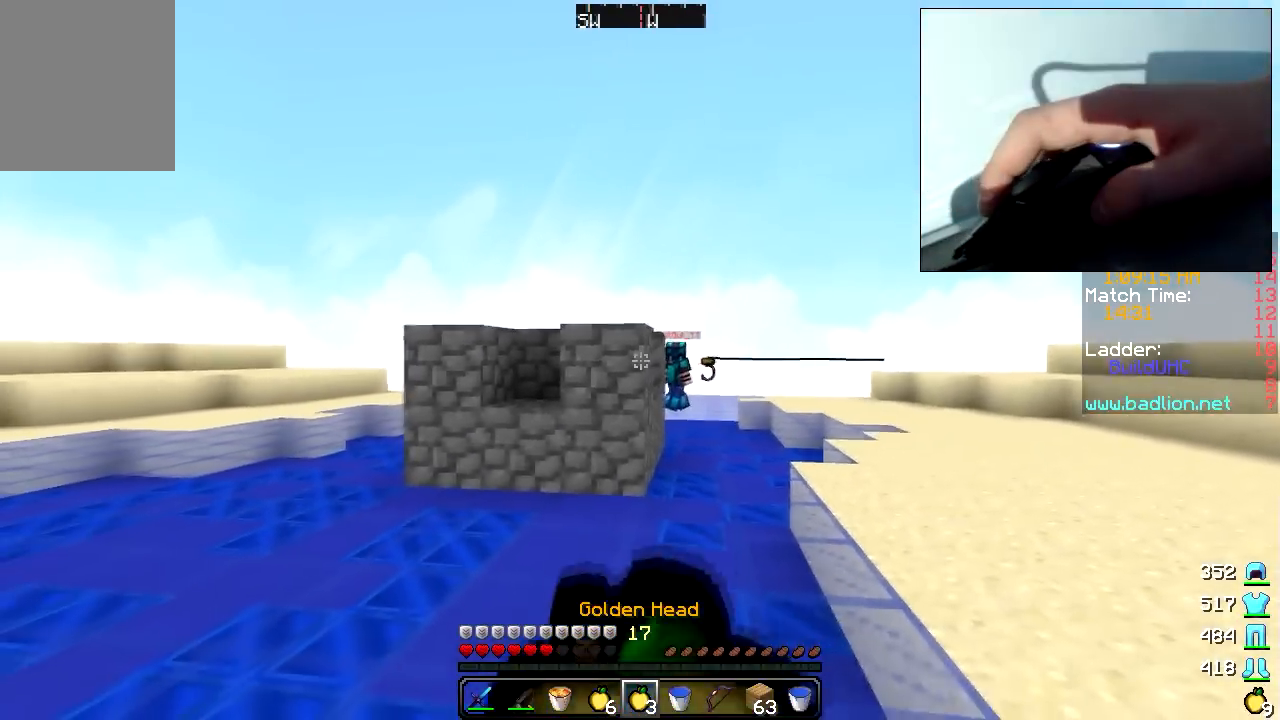
{"keys": ["a"], "mouse": ["left", "right"], "events": [[17, "a", "down"]]}
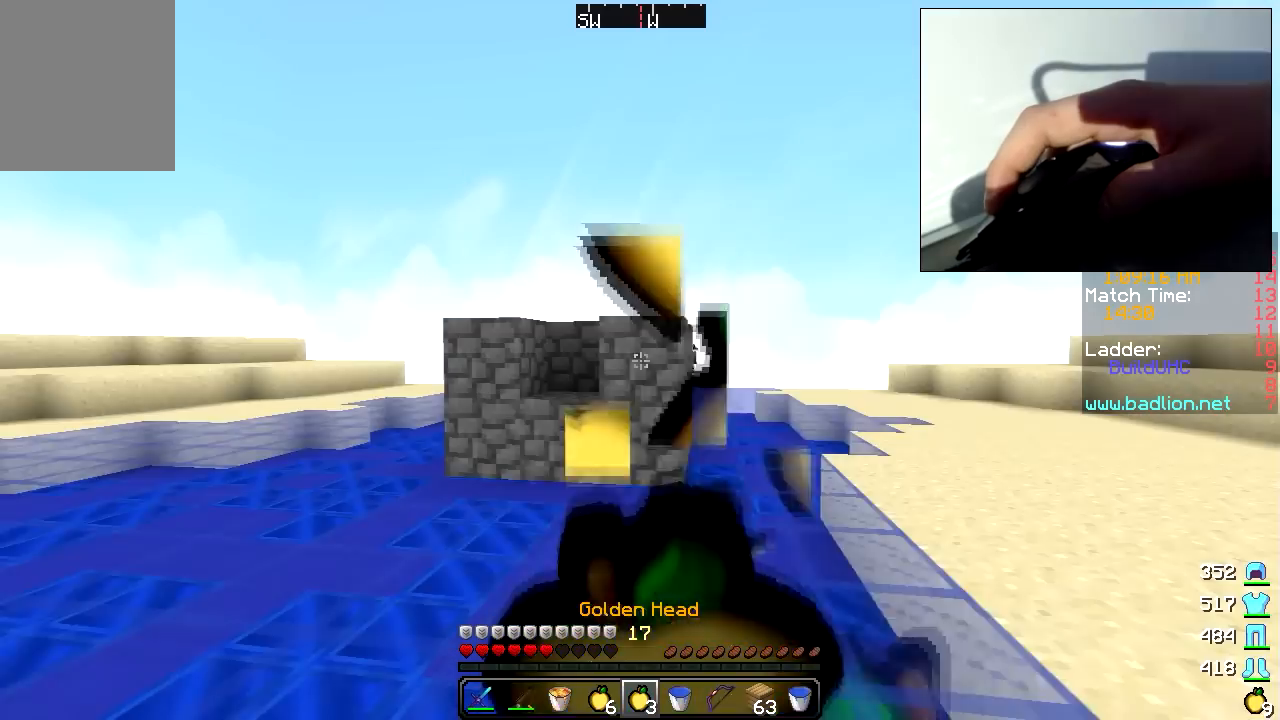
{"keys": ["a", "w"], "mouse": ["left", "right"], "events": [[183, "w", "down"]]}
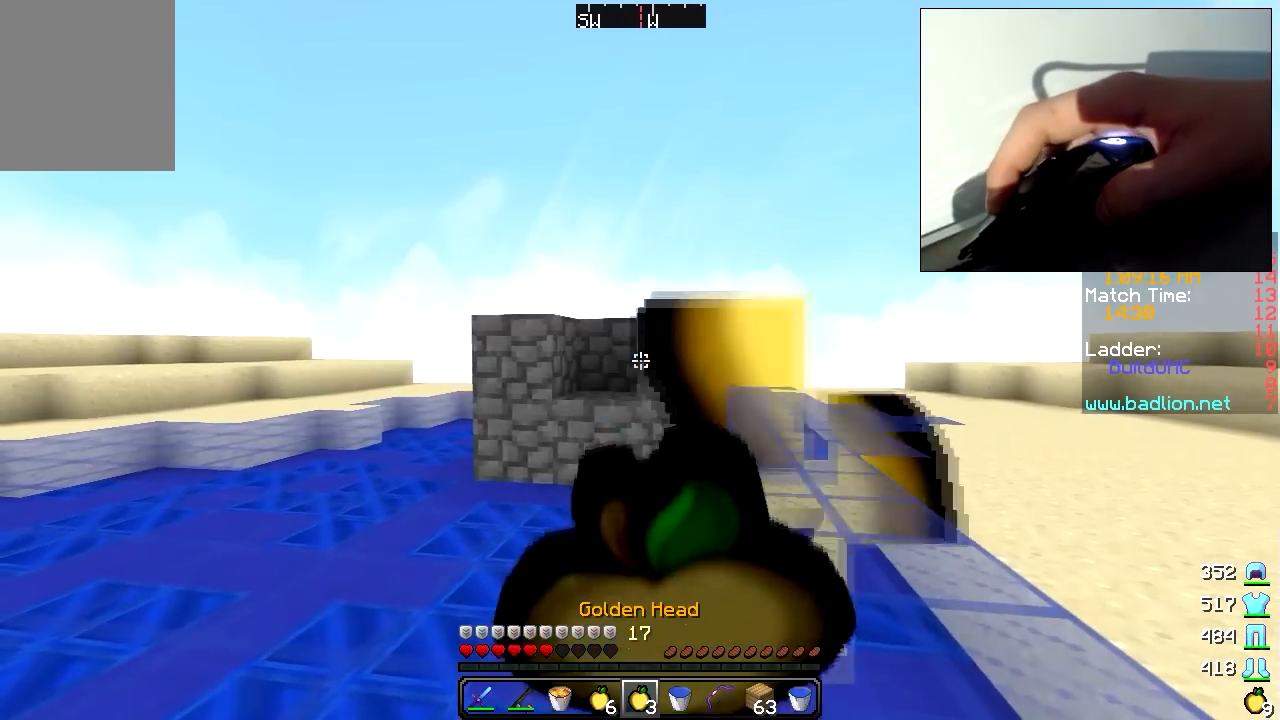
{"keys": ["a", "s"], "mouse": ["left"], "events": [[133, "w", "up"], [217, "s", "down"], [483, "mouse_right", "up"]]}
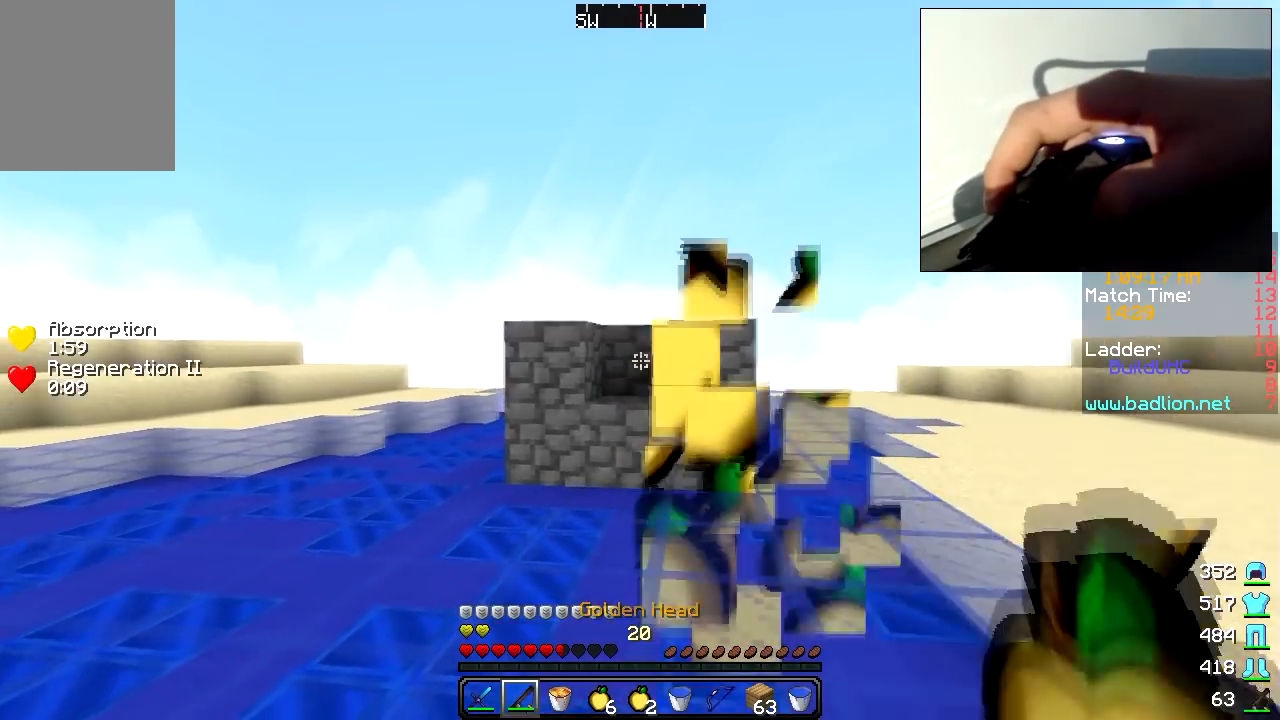
{"keys": ["a"], "mouse": [], "events": [[17, "mouse_left", "up"], [67, "mouse_right", "down"], [133, "mouse_right", "up"], [183, "s", "up"], [367, "mouse_right", "down"], [483, "mouse_right", "up"]]}
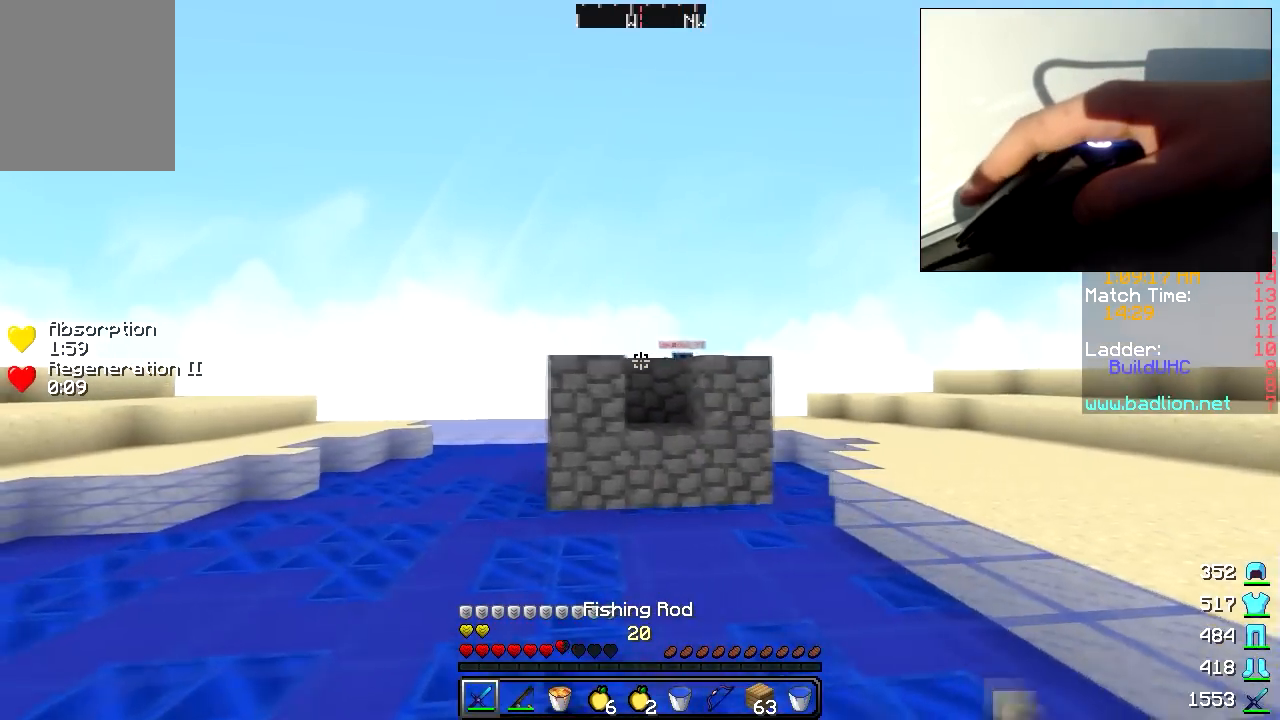
{"keys": ["a", "w"], "mouse": [], "events": [[183, "mouse_right", "down"], [283, "mouse_right", "up"], [367, "w", "down"]]}
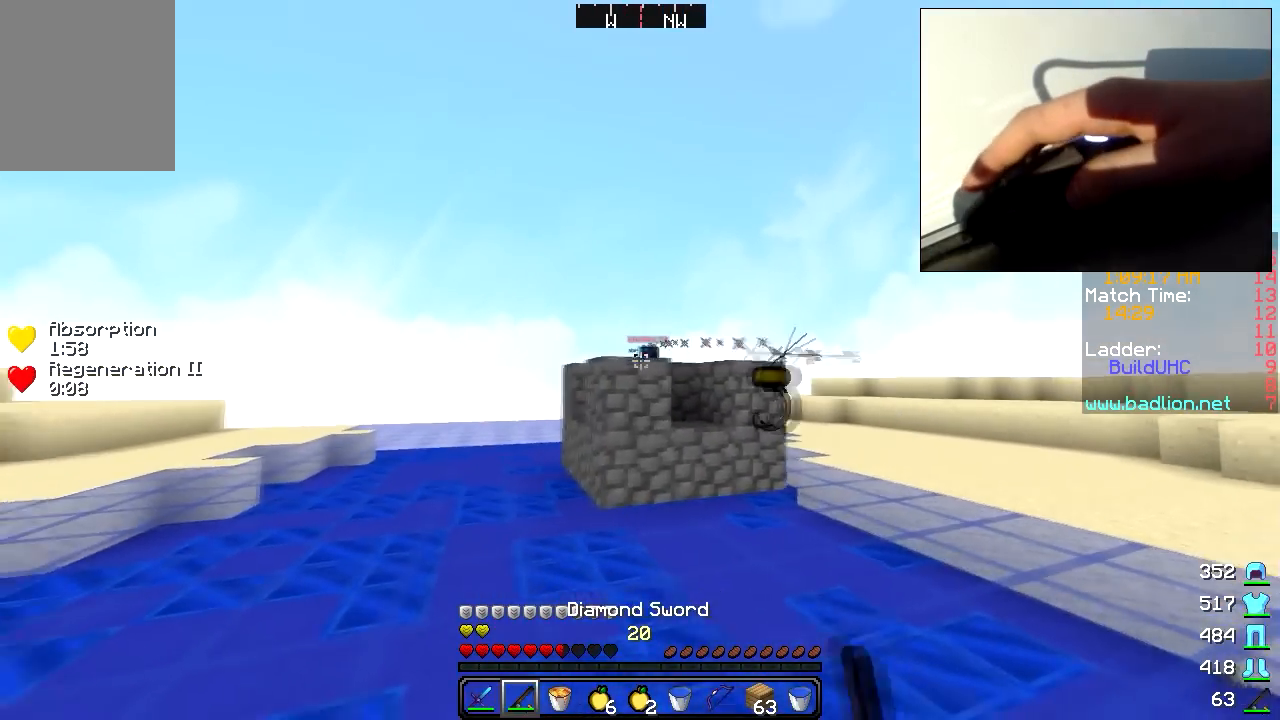
{"keys": ["w"], "mouse": [], "events": [[17, "mouse_right", "down"], [133, "mouse_right", "up"], [317, "mouse_right", "down"], [383, "a", "up"], [433, "mouse_right", "up"]]}
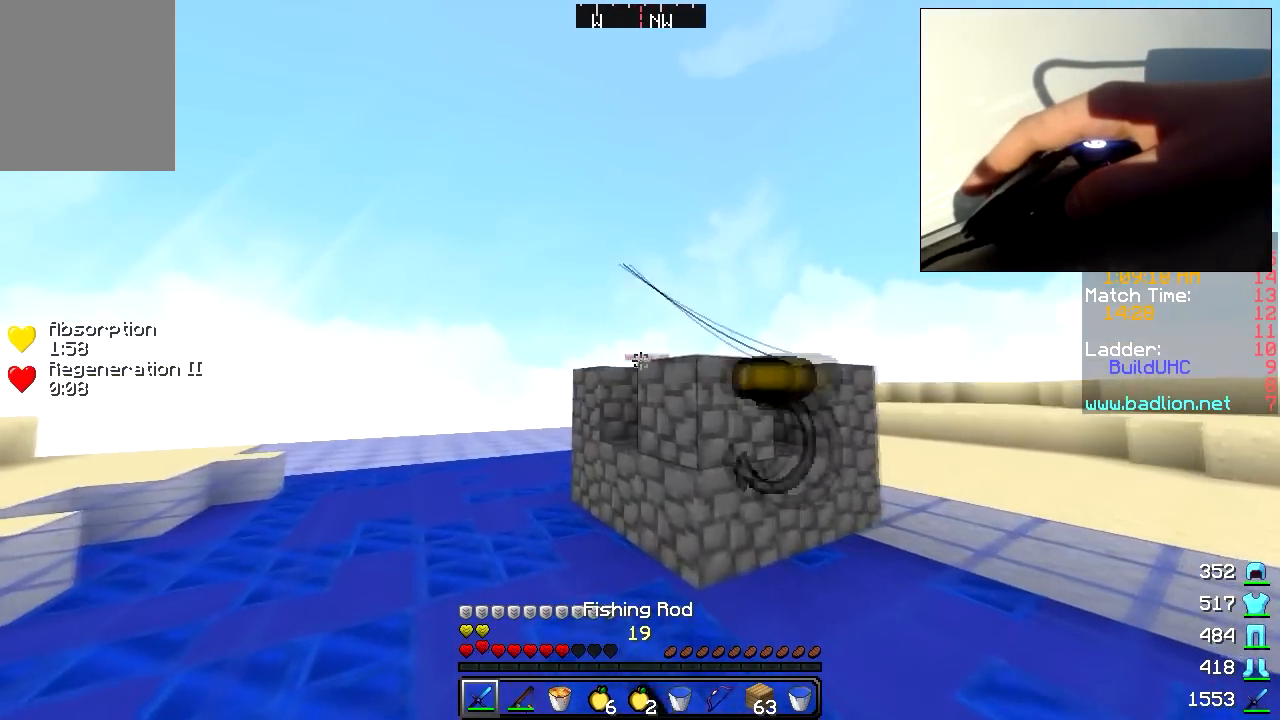
{"keys": ["d", "w"], "mouse": [], "events": [[167, "d", "down"], [217, "mouse_right", "down"], [283, "w", "up"], [333, "mouse_right", "up"], [417, "w", "down"]]}
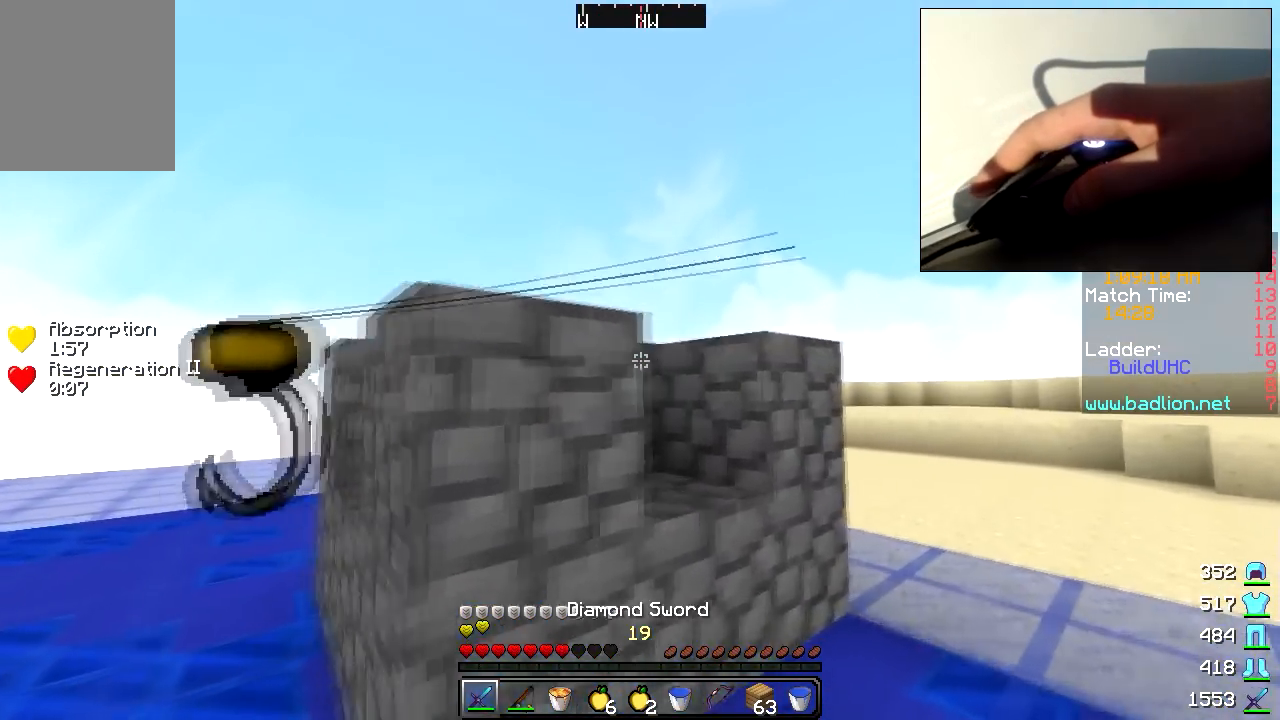
{"keys": ["d", "w"], "mouse": ["right"], "events": [[117, "mouse_right", "down"], [233, "mouse_right", "up"], [283, "w", "up"], [317, "w", "down"], [467, "mouse_right", "down"]]}
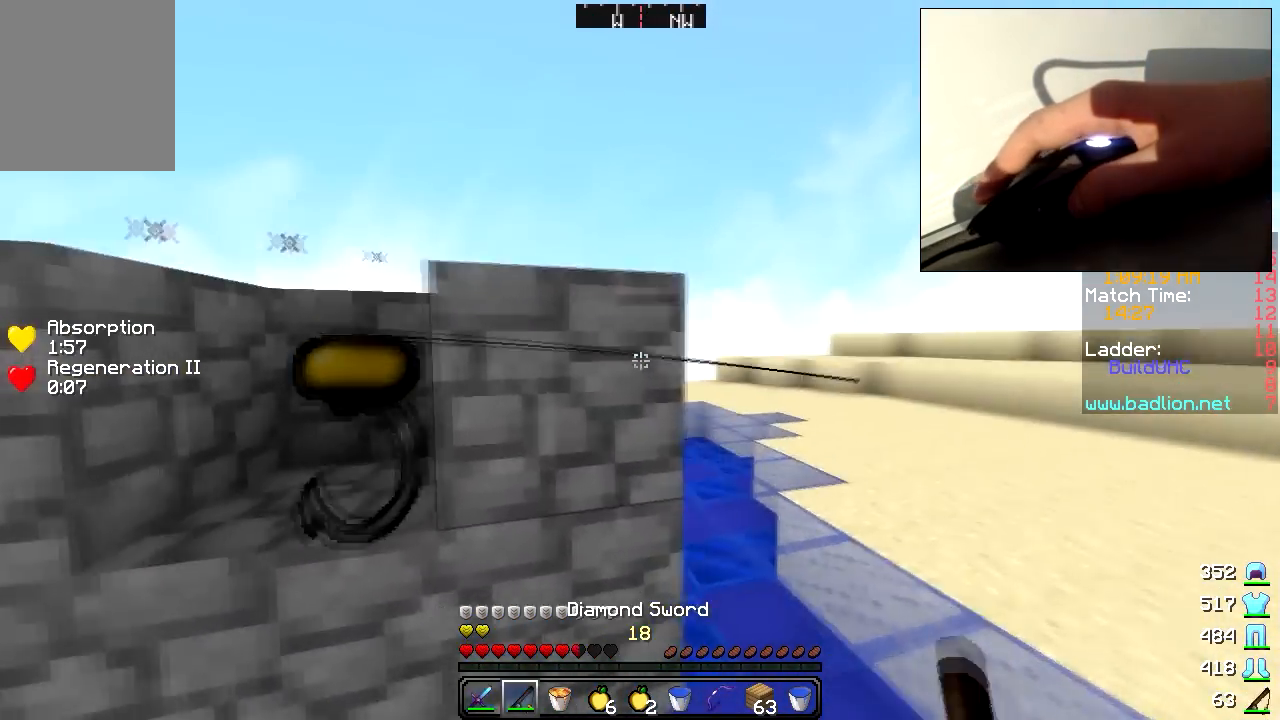
{"keys": ["a", "w"], "mouse": [], "events": [[133, "mouse_right", "up"], [283, "d", "up"], [317, "mouse_left", "down"], [383, "mouse_left", "up"], [467, "a", "down"]]}
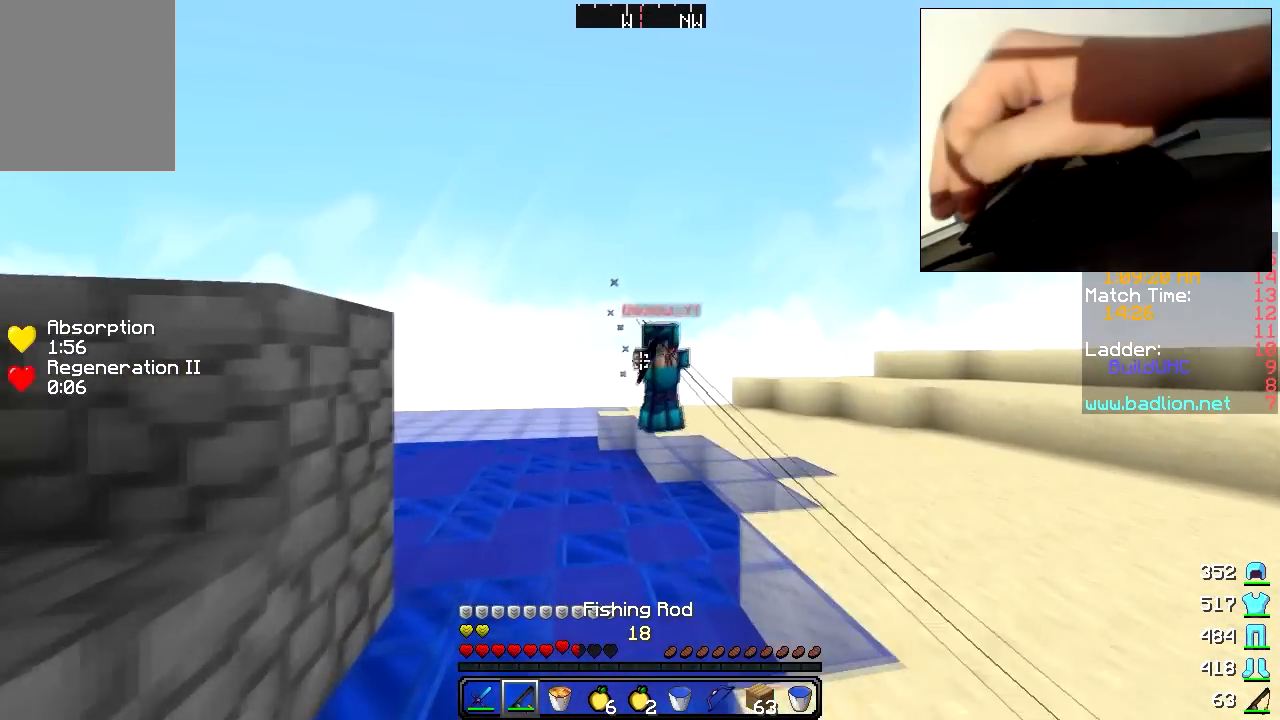
{"keys": ["a", "w"], "mouse": [], "events": [[217, "mouse_left", "down"], [333, "mouse_left", "up"], [333, "w", "up"], [367, "mouse_left", "down"], [417, "w", "down"], [483, "mouse_left", "up"]]}
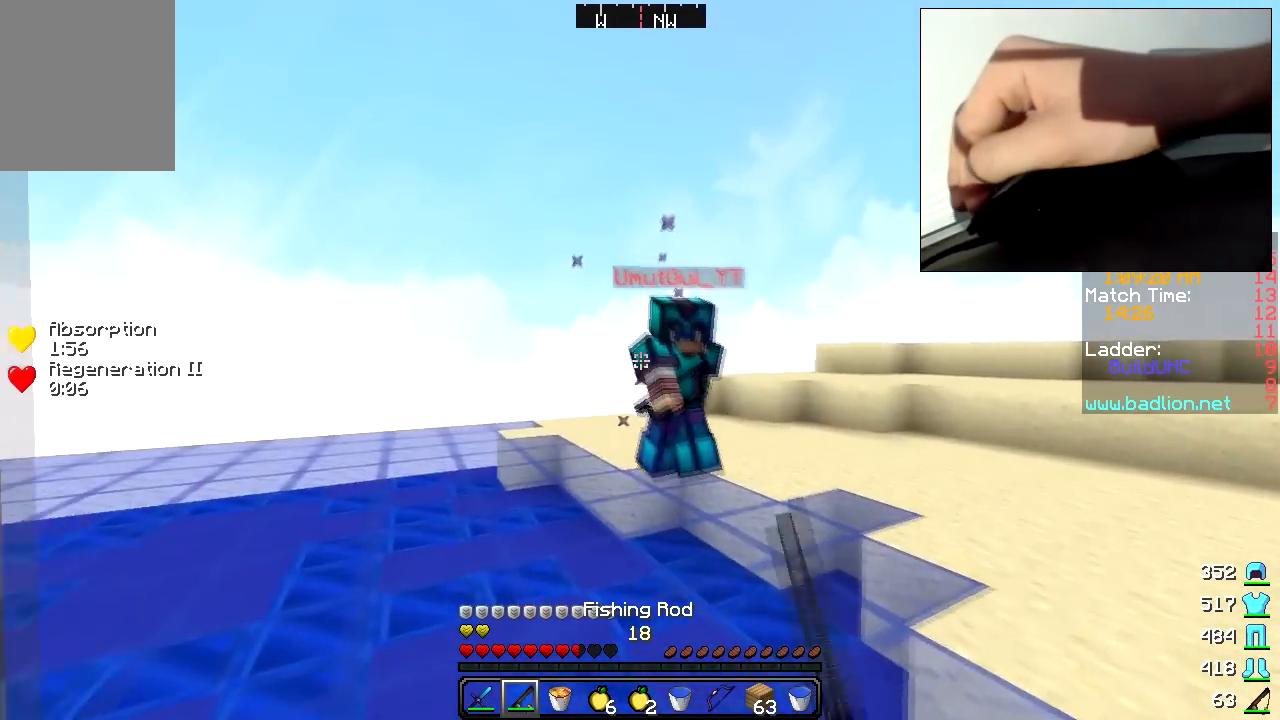
{"keys": ["d", "w"], "mouse": ["left"], "events": [[17, "mouse_left", "down"], [33, "a", "up"], [83, "mouse_left", "up"], [117, "mouse_left", "down"], [167, "d", "down"], [167, "mouse_right", "down"], [183, "mouse_left", "up"], [233, "mouse_right", "up"], [267, "mouse_left", "down"], [333, "mouse_left", "up"], [367, "mouse_left", "down"], [433, "mouse_left", "up"], [467, "mouse_left", "down"]]}
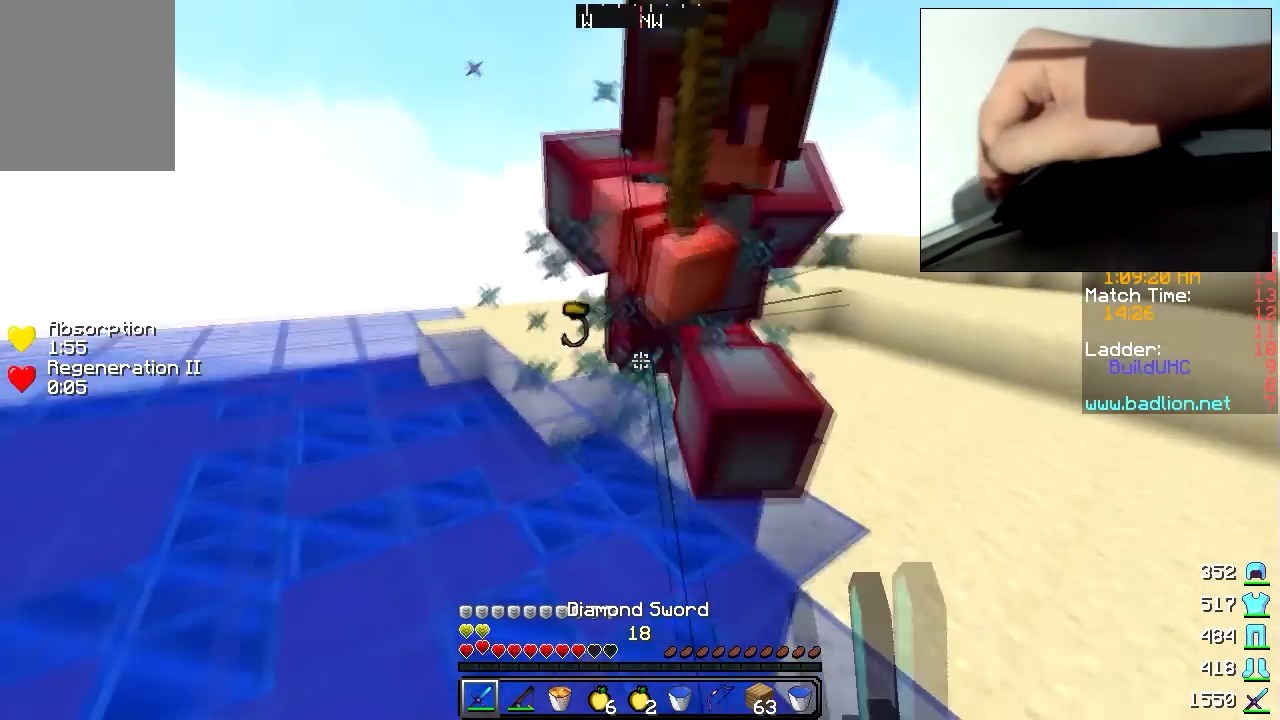
{"keys": ["w"], "mouse": [], "events": [[183, "mouse_left", "up"], [217, "mouse_left", "down"], [283, "mouse_left", "up"], [317, "mouse_left", "down"], [383, "d", "up"], [417, "mouse_right", "down"], [433, "mouse_left", "up"], [483, "mouse_right", "up"]]}
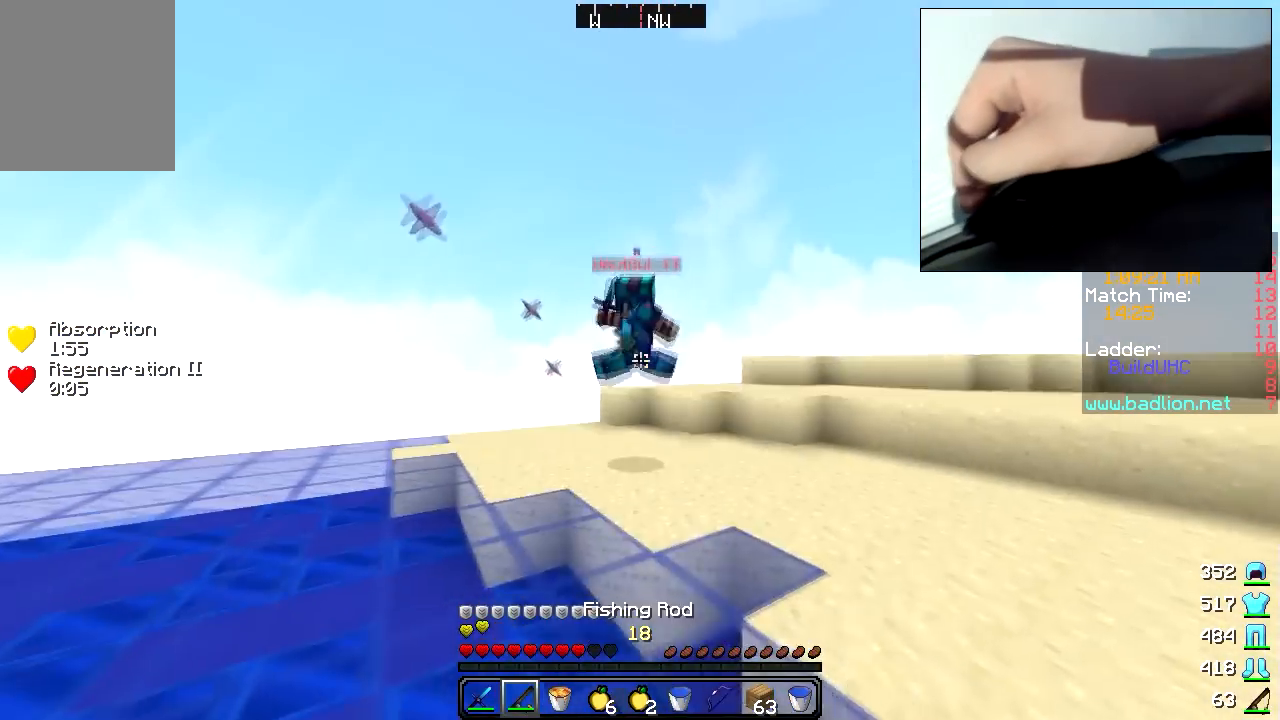
{"keys": ["a", "w"], "mouse": [], "events": [[17, "a", "down"], [33, "w", "up"], [117, "w", "down"], [317, "mouse_right", "down"], [383, "mouse_right", "up"], [417, "mouse_left", "down"], [483, "mouse_left", "up"]]}
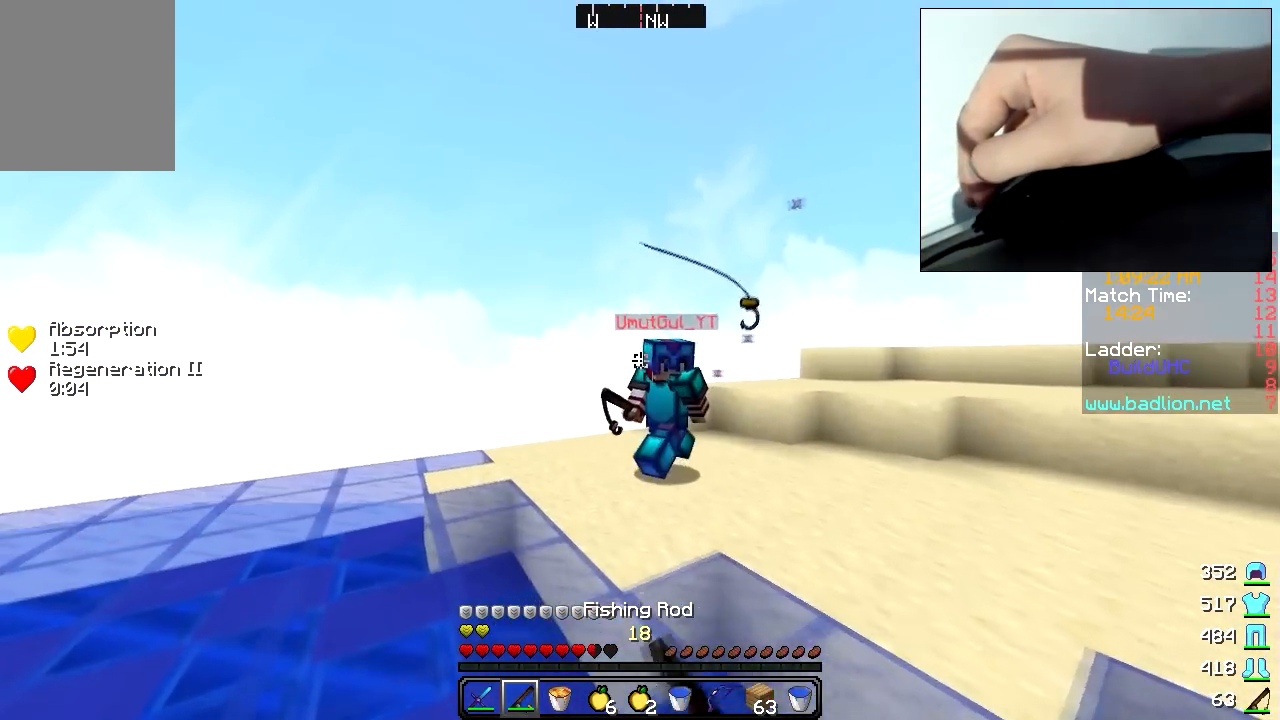
{"keys": ["d", "w"], "mouse": ["left"], "events": [[183, "a", "up"], [367, "d", "down"], [367, "mouse_left", "down"], [433, "mouse_left", "up"], [467, "mouse_left", "down"]]}
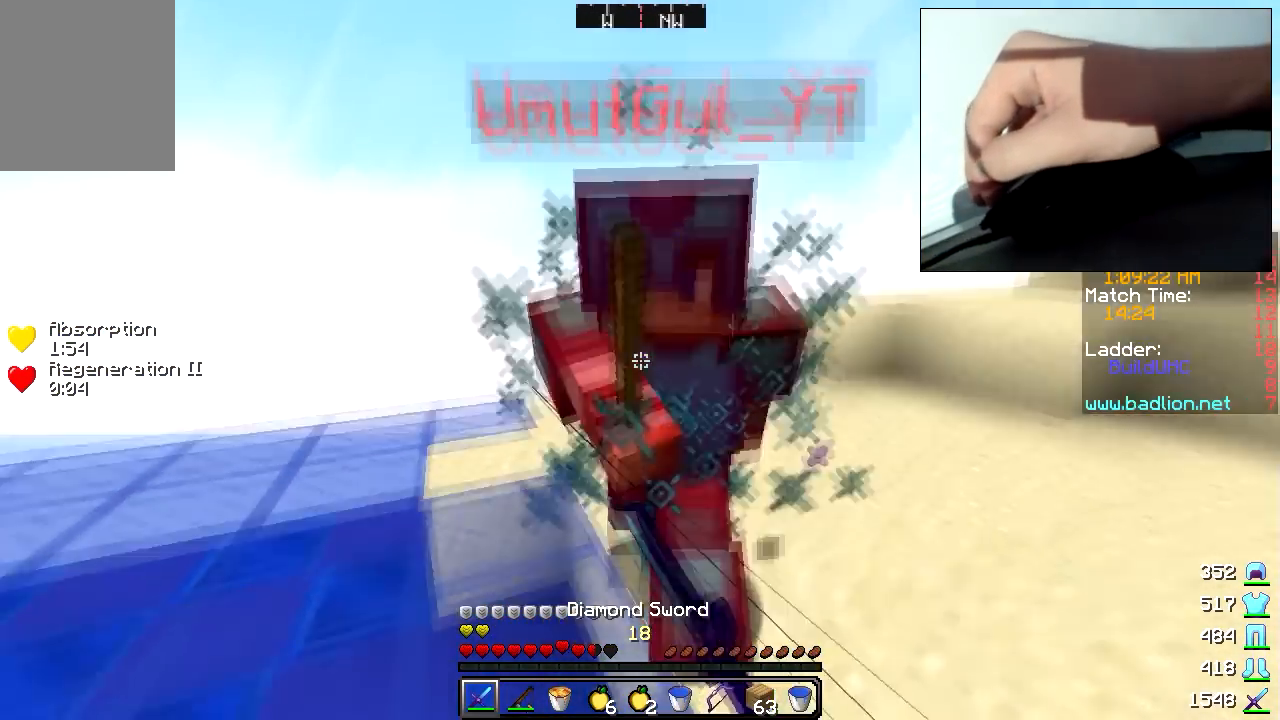
{"keys": ["d", "w"], "mouse": [], "events": [[33, "mouse_left", "up"], [133, "mouse_left", "down"], [183, "mouse_left", "up"], [233, "mouse_left", "down"], [283, "mouse_left", "up"], [383, "mouse_left", "down"], [383, "mouse_right", "down"], [467, "mouse_right", "up"], [483, "mouse_left", "up"]]}
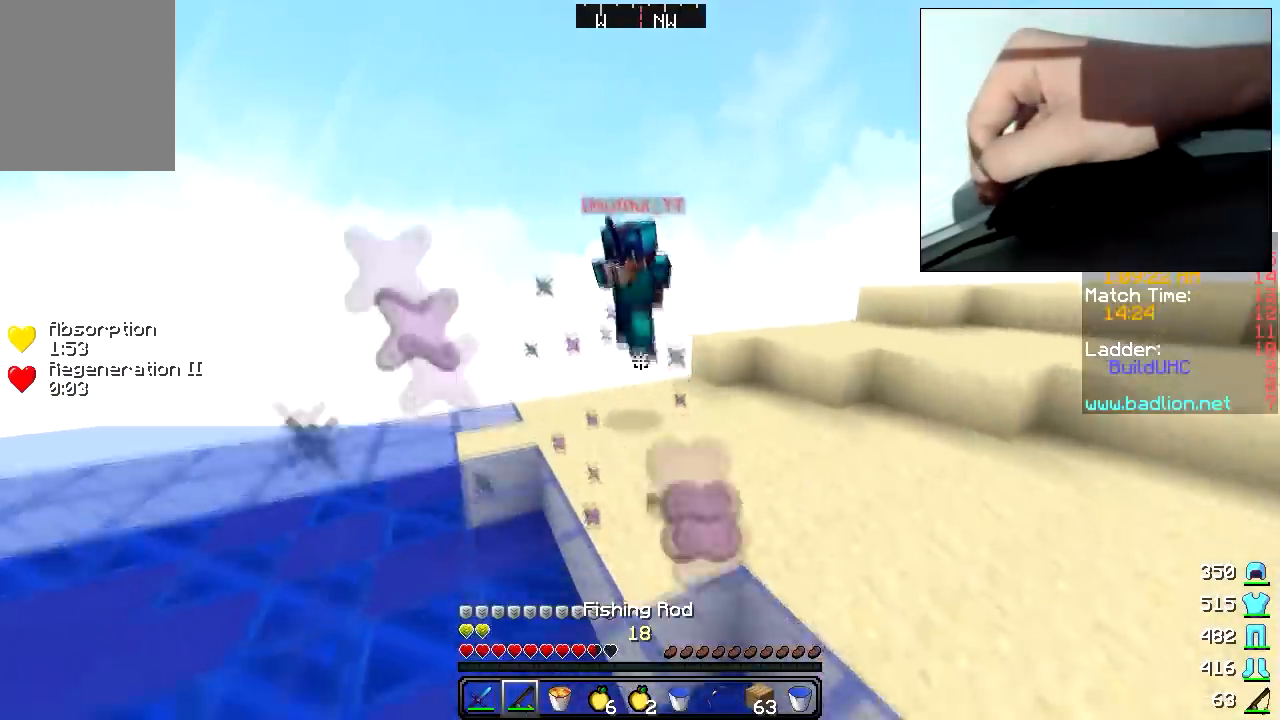
{"keys": ["d", "w"], "mouse": [], "events": [[267, "mouse_right", "down"], [333, "mouse_right", "up"]]}
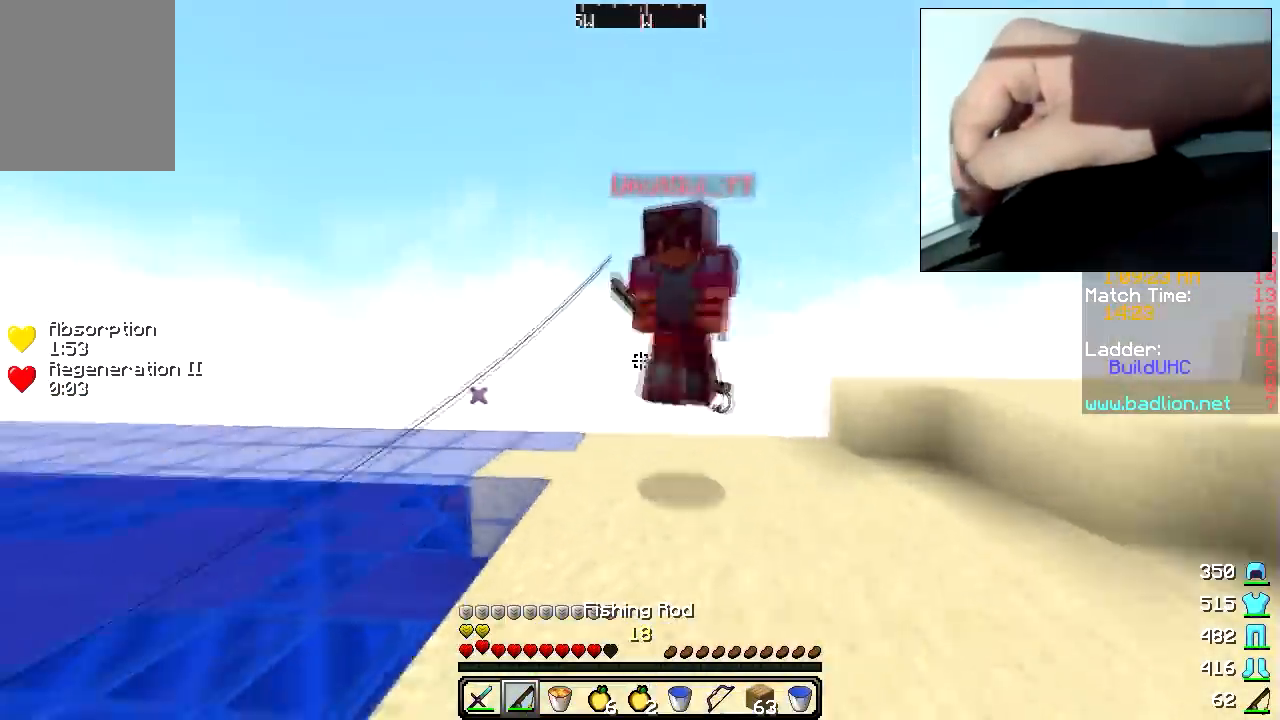
{"keys": ["a", "w"], "mouse": ["left"], "events": [[117, "mouse_right", "down"], [183, "d", "up"], [183, "mouse_right", "up"], [267, "mouse_left", "down"], [333, "mouse_left", "up"], [383, "mouse_left", "down"], [383, "mouse_right", "down"], [433, "mouse_left", "up"], [433, "mouse_right", "up"], [467, "a", "down"], [467, "mouse_left", "down"]]}
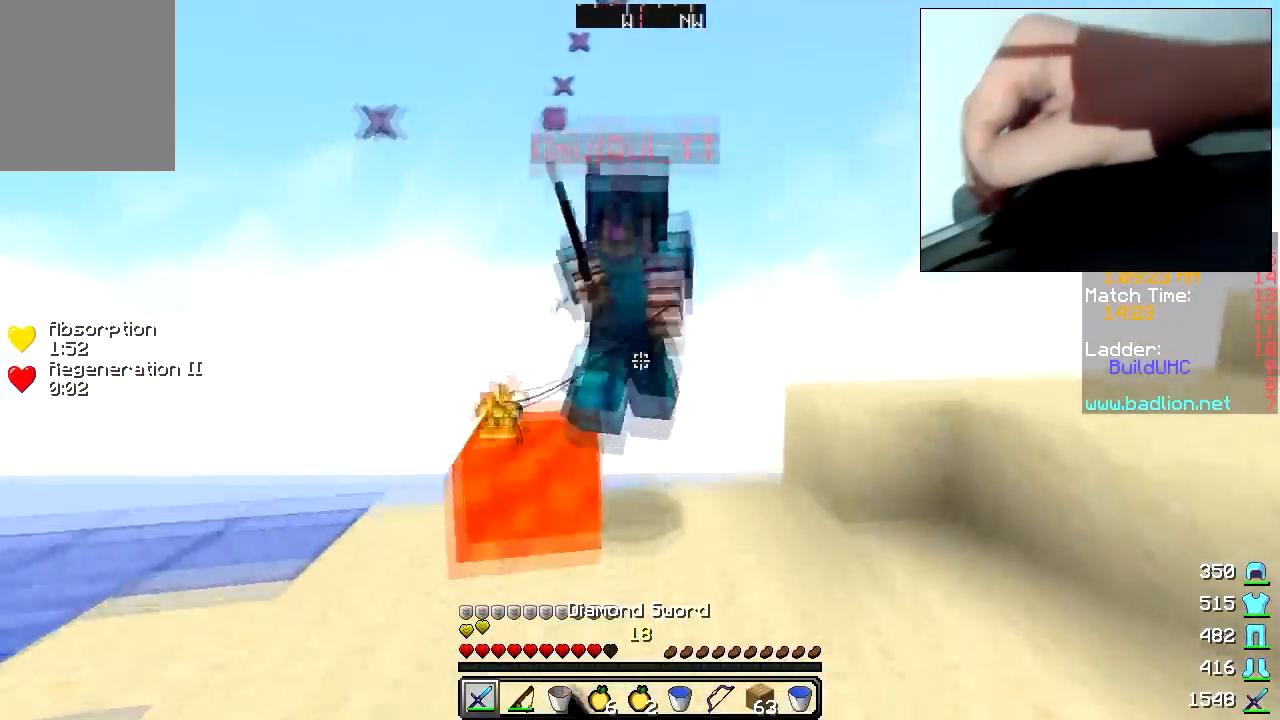
{"keys": ["w"], "mouse": [], "events": [[33, "mouse_left", "up"], [83, "mouse_left", "down"], [183, "mouse_left", "up"], [233, "mouse_left", "down"], [283, "mouse_left", "up"], [333, "a", "up"], [333, "mouse_left", "down"], [383, "mouse_left", "up"], [433, "mouse_left", "down"], [483, "mouse_left", "up"]]}
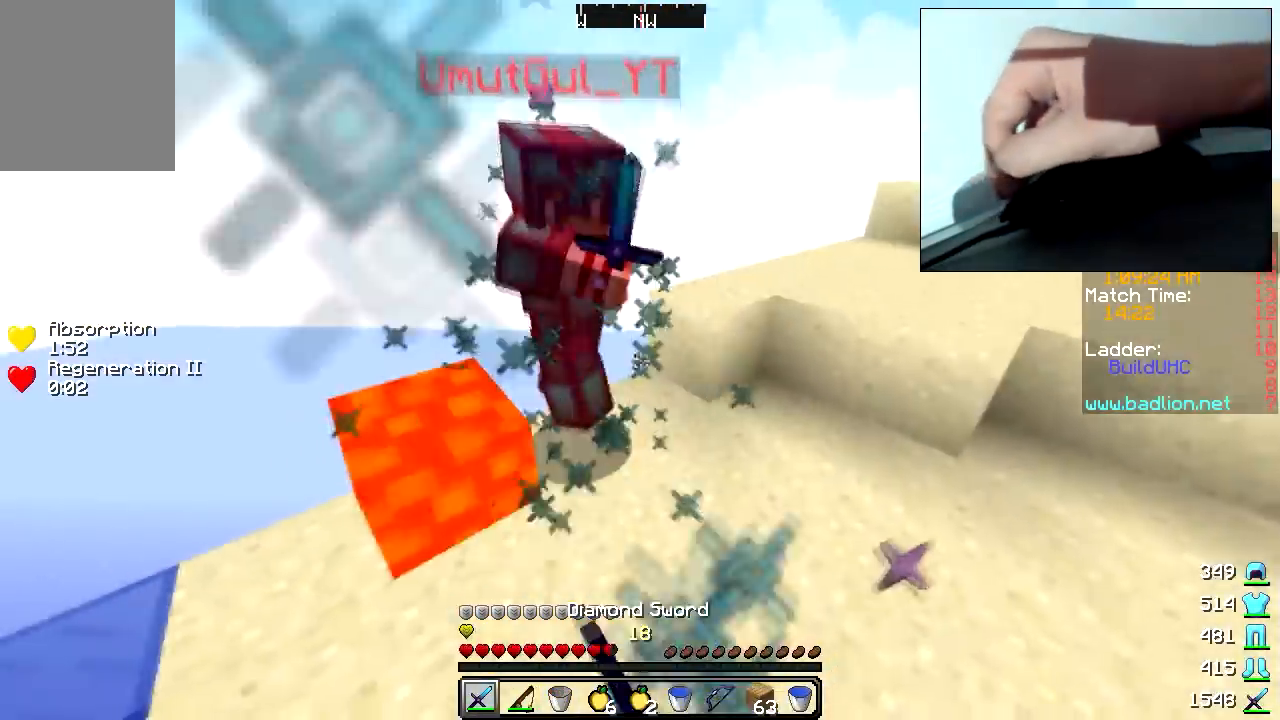
{"keys": ["d", "w"], "mouse": [], "events": [[33, "d", "down"], [33, "mouse_left", "down"], [83, "mouse_left", "up"], [133, "mouse_left", "down"], [183, "mouse_left", "up"], [383, "mouse_left", "down"], [433, "mouse_left", "up"]]}
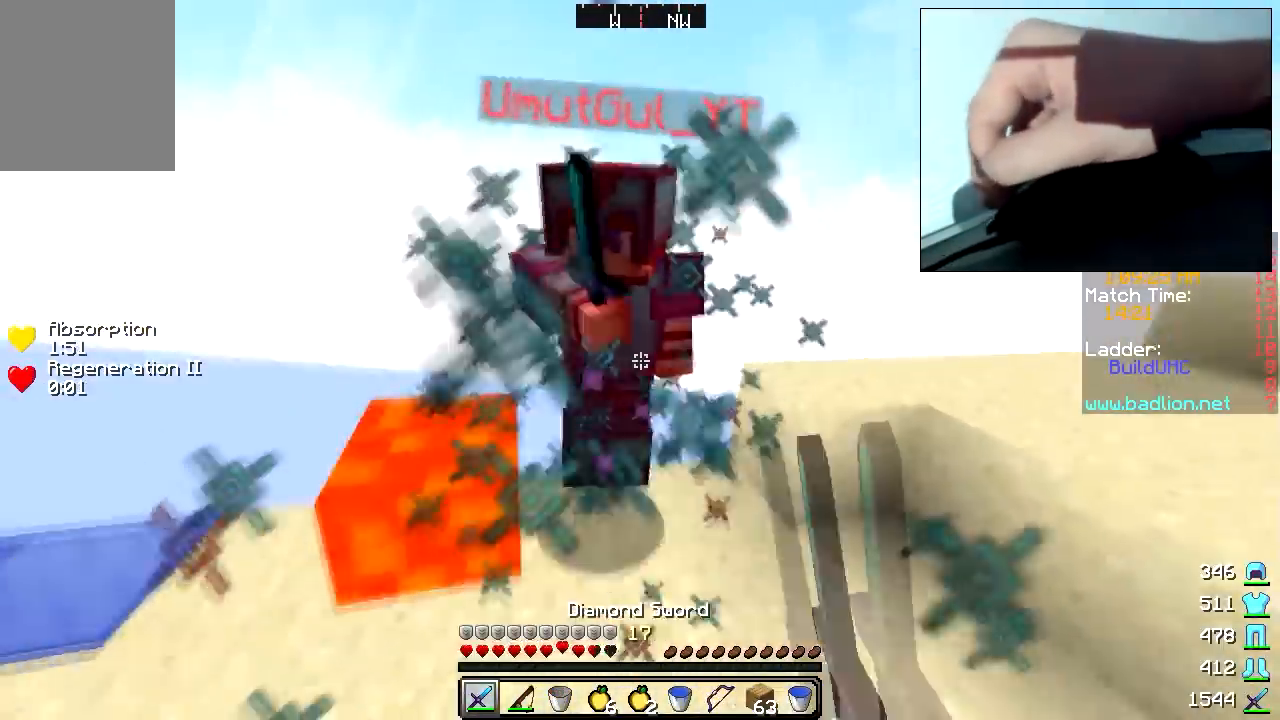
{"keys": ["d", "s"], "mouse": ["left"], "events": [[33, "mouse_left", "down"], [83, "mouse_left", "up"], [133, "mouse_left", "down"], [183, "mouse_left", "up"], [283, "mouse_left", "down"], [333, "mouse_left", "up"], [383, "mouse_left", "down"], [383, "w", "up"], [433, "mouse_left", "up"], [433, "s", "down"], [483, "mouse_left", "down"]]}
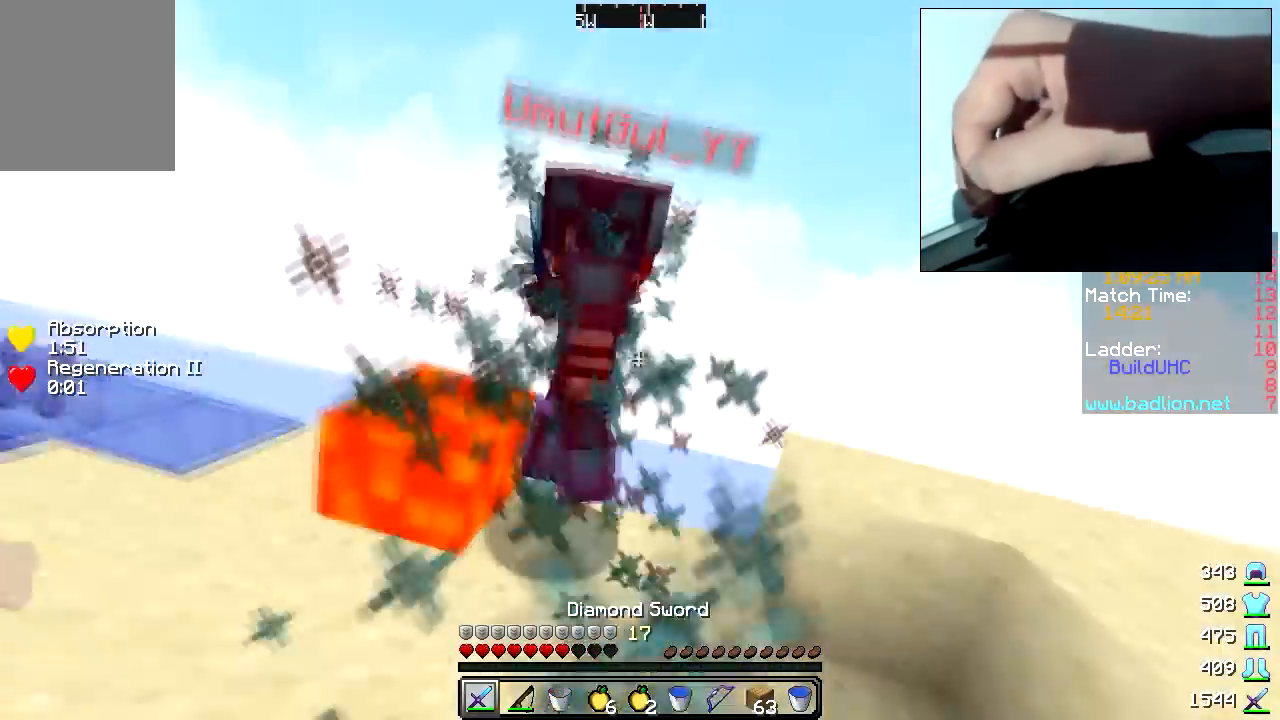
{"keys": ["s"], "mouse": [], "events": [[33, "mouse_left", "up"], [83, "d", "up"], [133, "mouse_left", "down"], [183, "mouse_left", "up"], [233, "mouse_left", "down"], [283, "mouse_left", "up"], [333, "mouse_right", "down"], [383, "mouse_right", "up"]]}
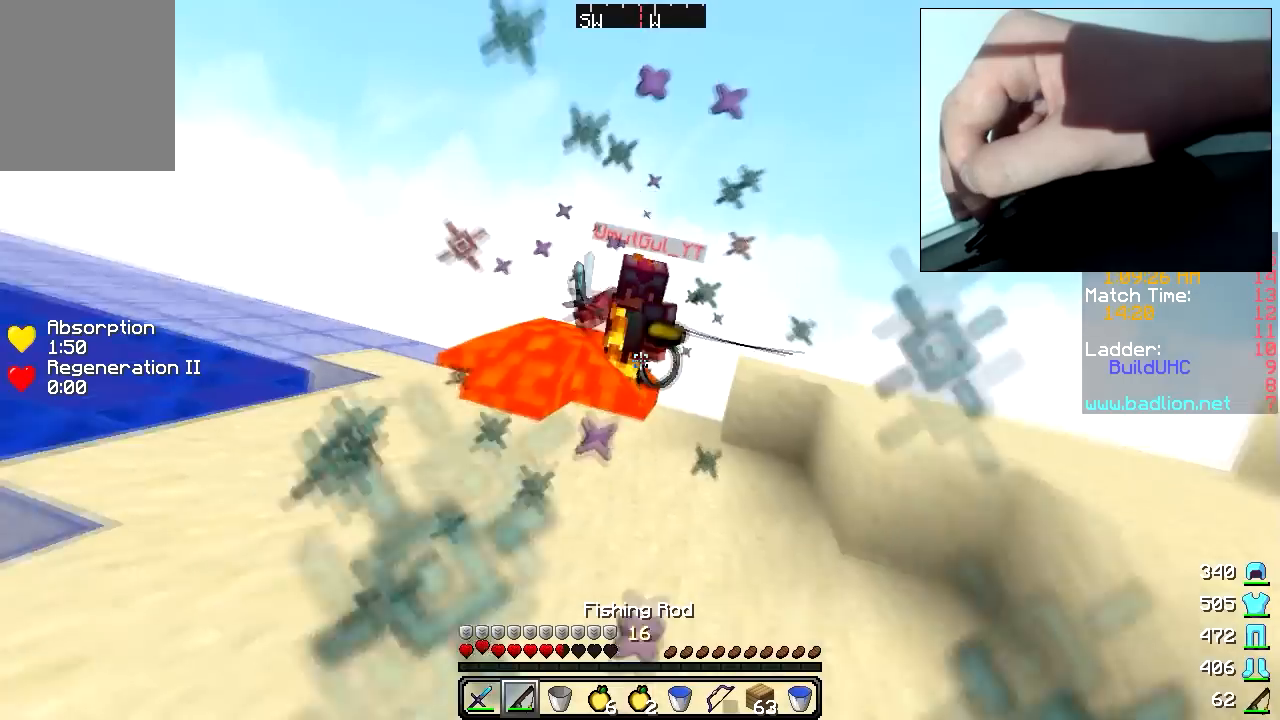
{"keys": ["s"], "mouse": ["left", "right"], "events": [[233, "mouse_right", "down"], [283, "mouse_left", "down"]]}
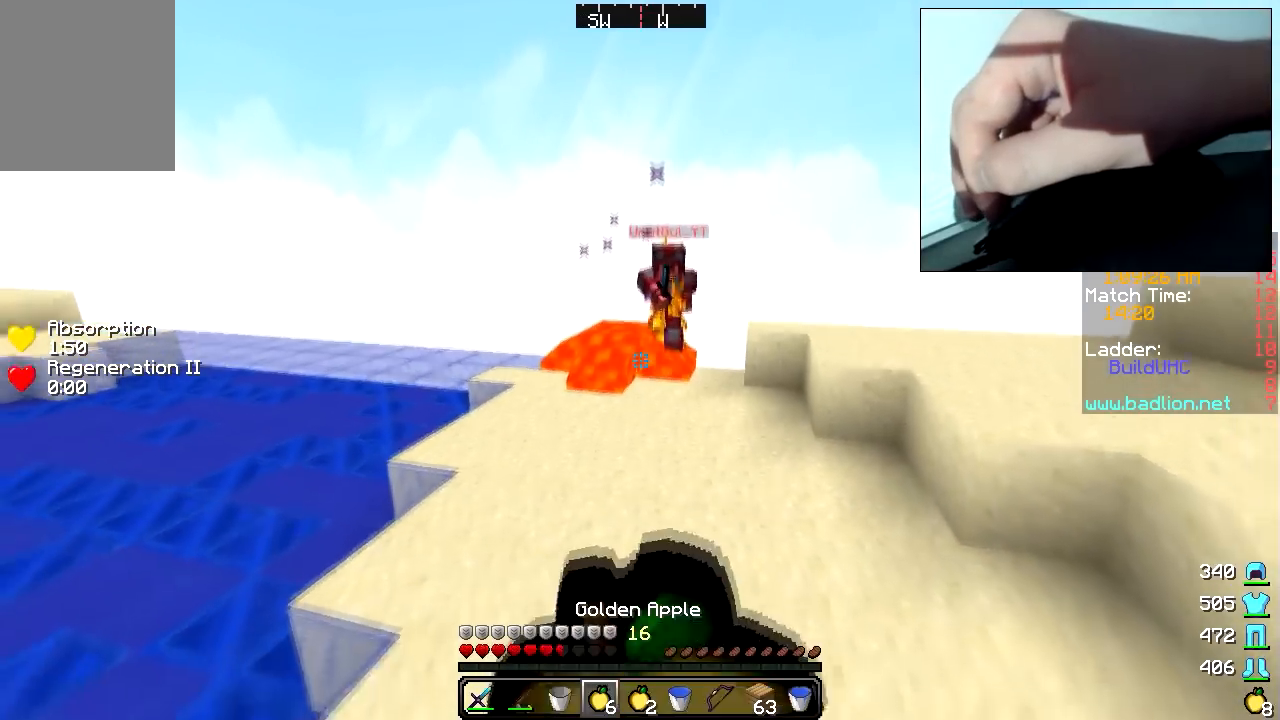
{"keys": ["a"], "mouse": ["left", "right"], "events": [[383, "a", "down"], [383, "s", "up"]]}
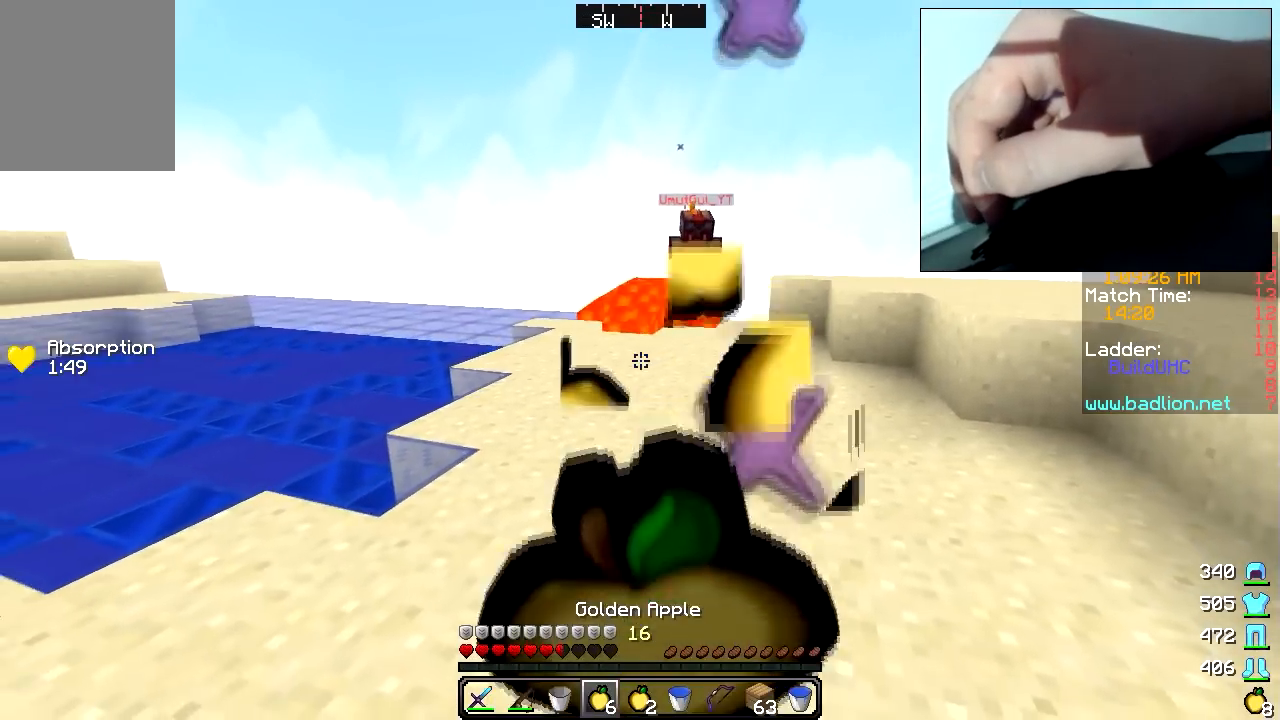
{"keys": ["a"], "mouse": ["left", "right"], "events": []}
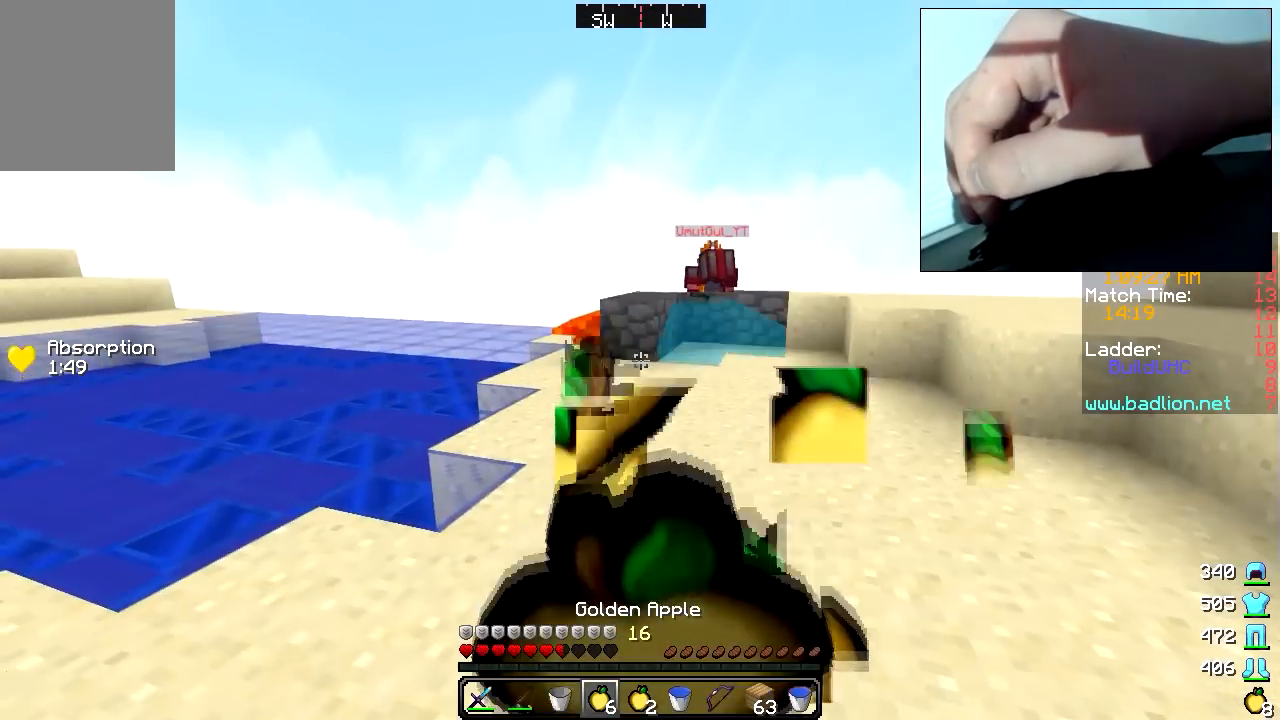
{"keys": ["a", "w"], "mouse": ["left", "right"], "events": [[33, "w", "down"]]}